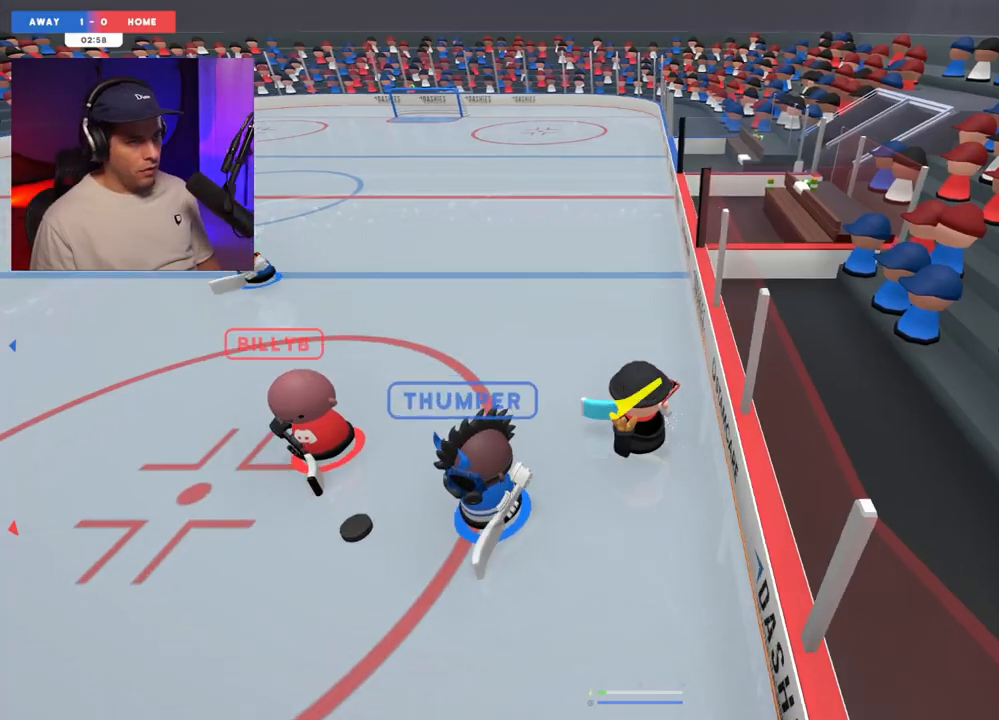
Gameplay with a controller (Xbox layout); each line is a JSON object with the inputs held at the frame after it. "events" lists button and stick changes between this image and that frame as [ms after this image, input, new state], when the widget could be followed in between. Not read: L3 R3.
{"buttons": [], "left_stick": "center", "right_stick": "up", "events": [[150, "right_stick", "down"], [217, "left_stick", "center"], [233, "right_stick", "right"], [317, "right_stick", "center"], [367, "right_stick", "up"]]}
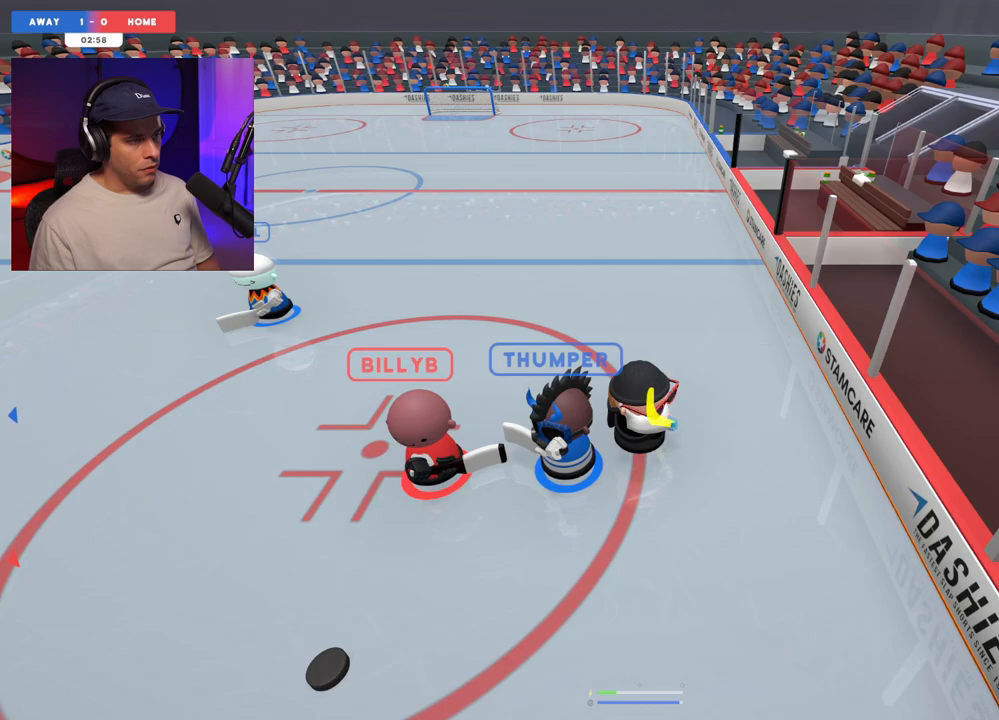
{"buttons": [], "left_stick": "up", "right_stick": "center", "events": [[67, "left_stick", "left"], [150, "left_stick", "center"], [417, "left_stick", "up"], [450, "right_stick", "center"]]}
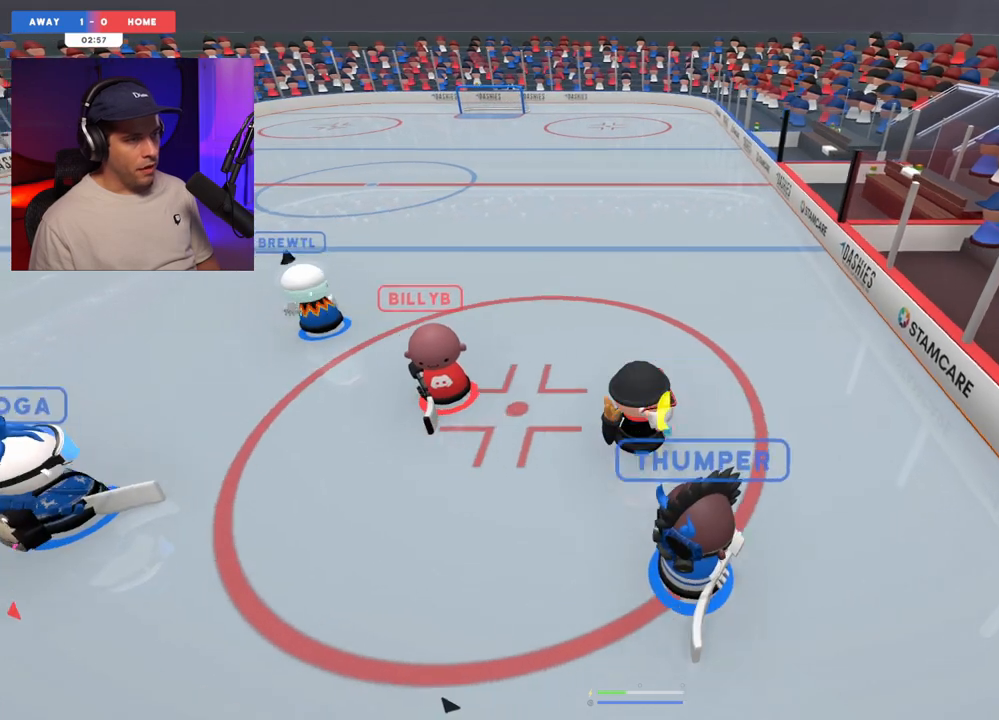
{"buttons": [], "left_stick": "center", "right_stick": "left", "events": [[50, "left_stick", "up-right"], [117, "R1", "down"], [200, "left_stick", "center"], [217, "R1", "up"], [367, "left_stick", "down"], [400, "right_stick", "left"], [483, "left_stick", "center"]]}
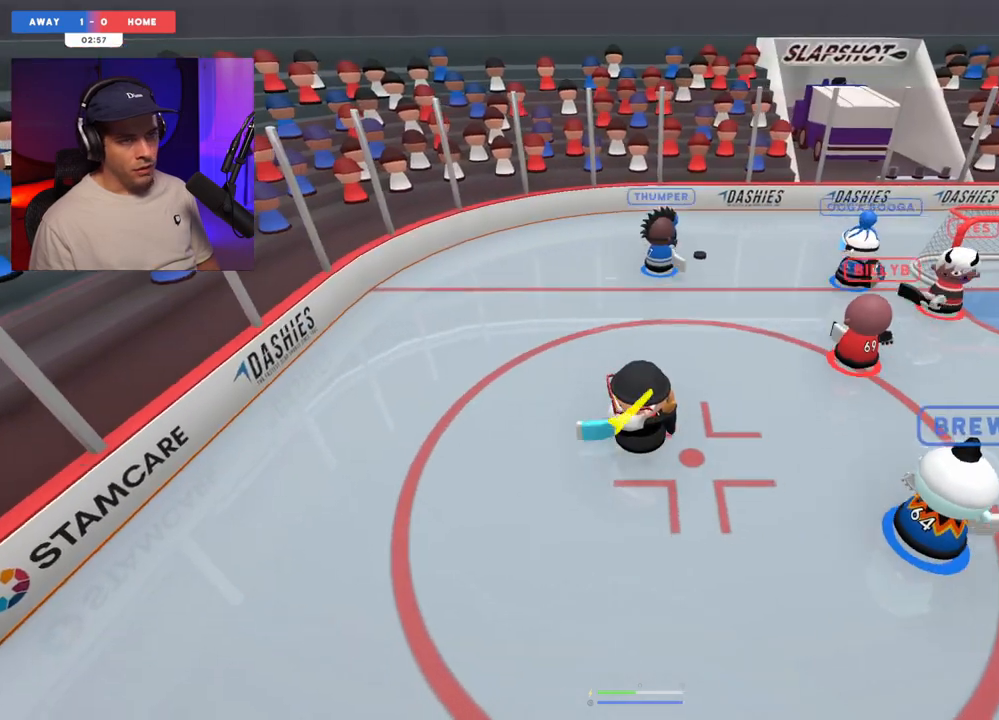
{"buttons": [], "left_stick": "up-right", "right_stick": "up", "events": [[67, "left_stick", "up-right"], [400, "right_stick", "up"]]}
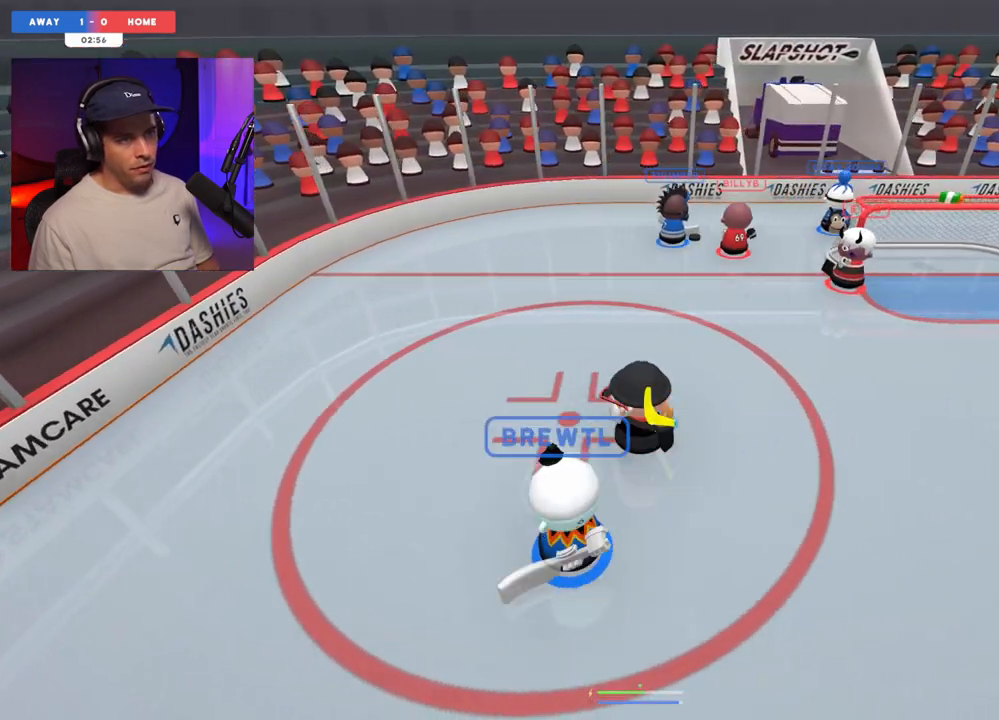
{"buttons": [], "left_stick": "center", "right_stick": "up-right", "events": [[83, "right_stick", "left"], [150, "left_stick", "right"], [183, "right_stick", "down"], [283, "right_stick", "right"], [333, "right_stick", "up-right"], [367, "left_stick", "center"]]}
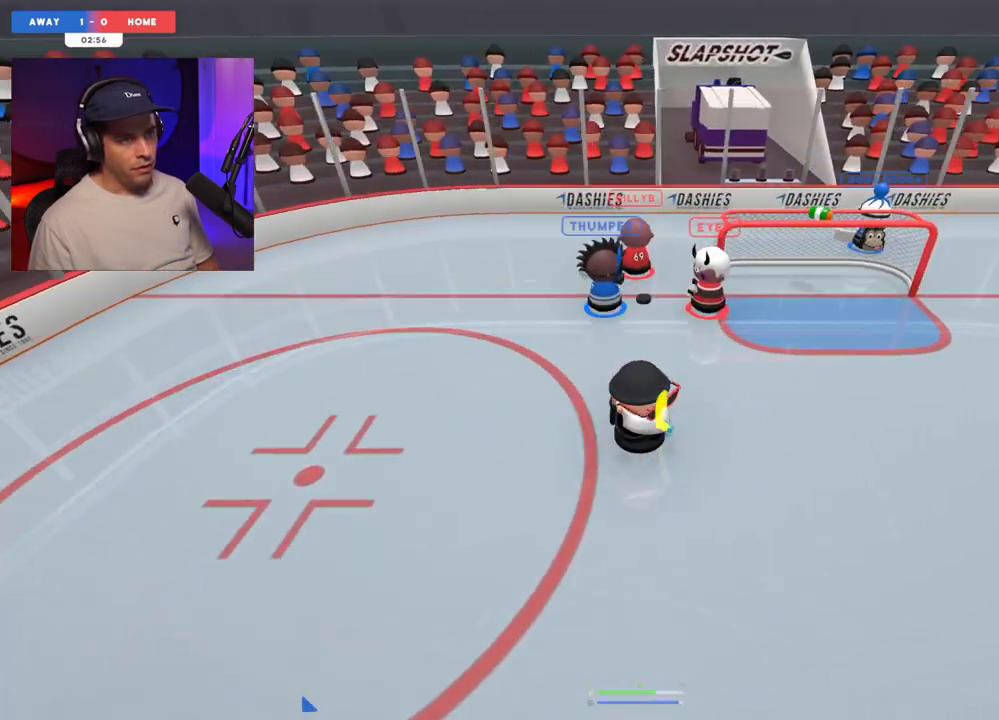
{"buttons": ["L2"], "left_stick": "left", "right_stick": "up-left", "events": [[17, "left_stick", "right"], [150, "left_stick", "center"], [317, "L2", "down"], [317, "left_stick", "left"], [317, "right_stick", "up"], [500, "right_stick", "up-left"]]}
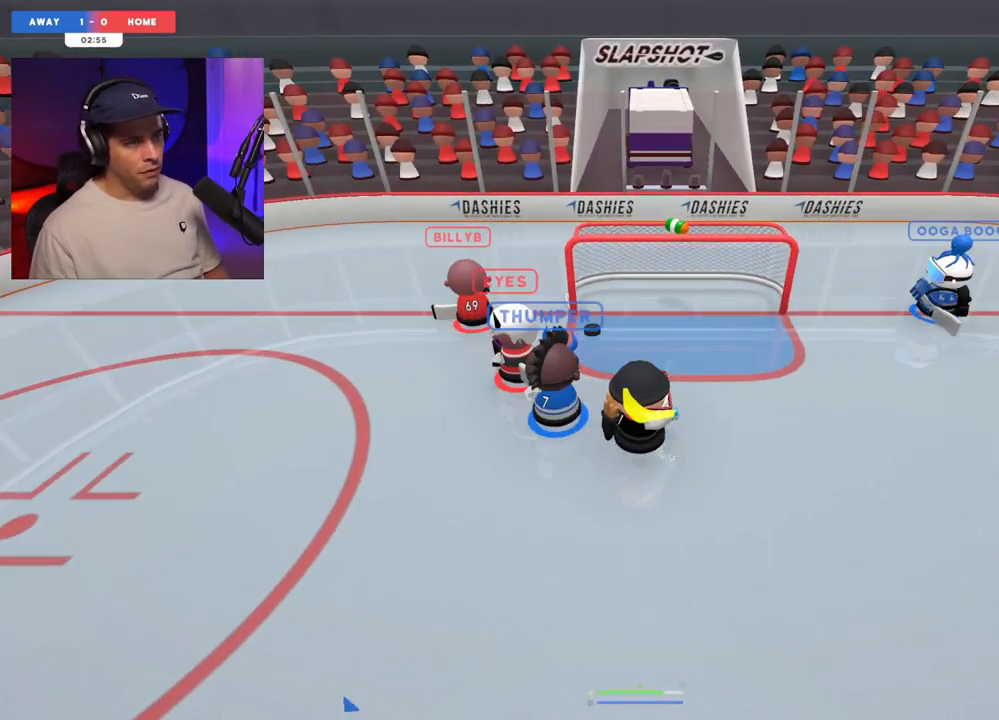
{"buttons": ["L2"], "left_stick": "center", "right_stick": "up-left", "events": [[183, "left_stick", "center"], [233, "left_stick", "up-right"], [333, "left_stick", "center"]]}
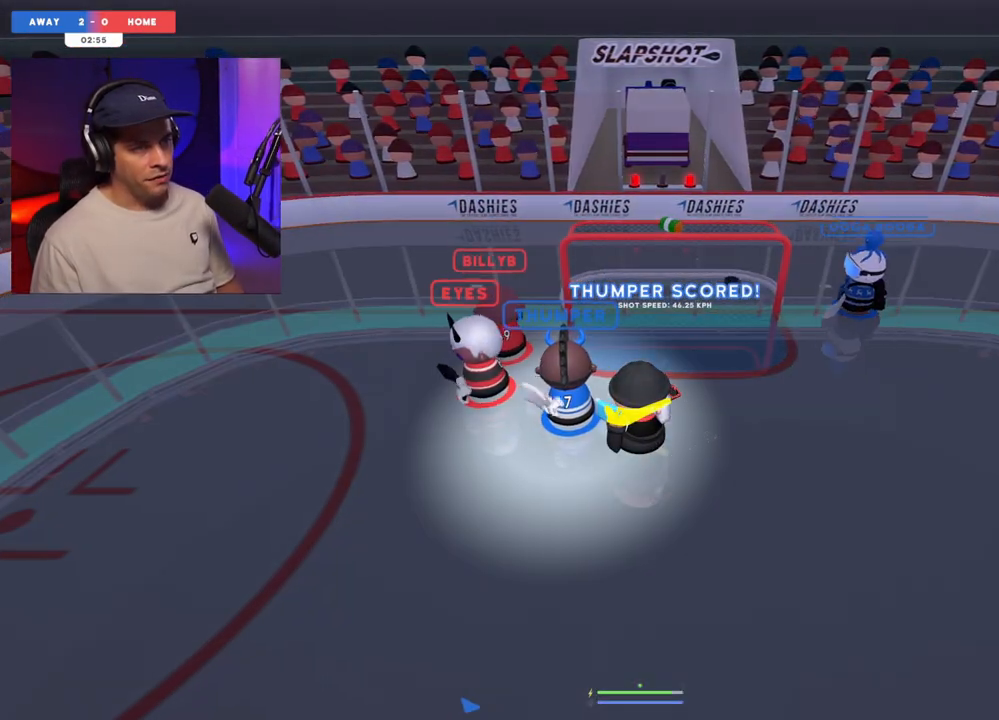
{"buttons": ["L2"], "left_stick": "center", "right_stick": "up-left", "events": []}
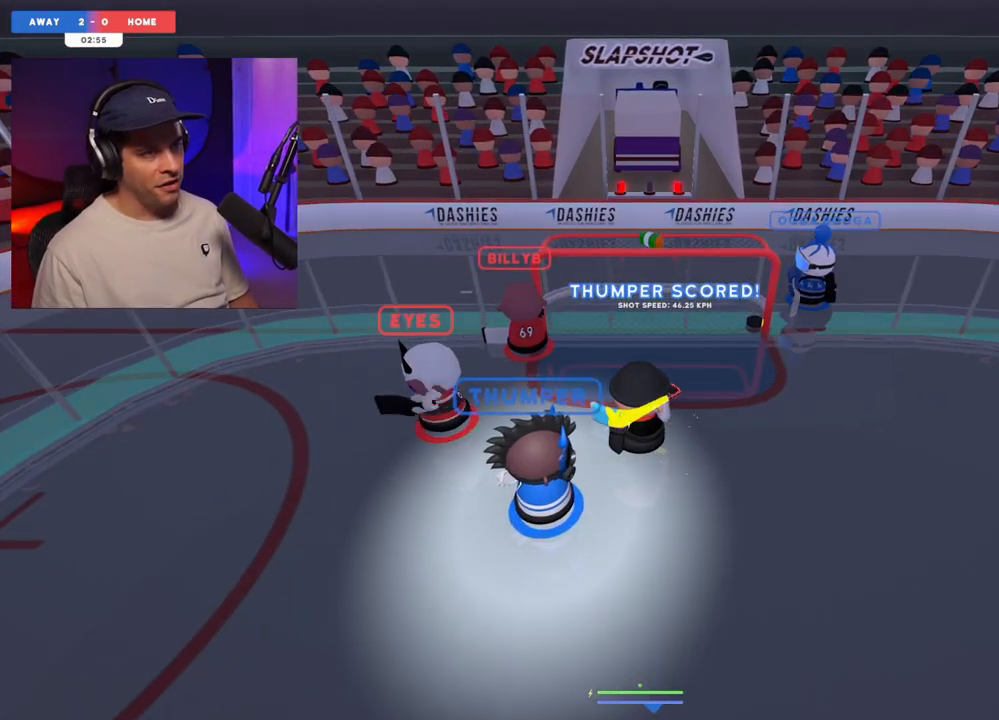
{"buttons": [], "left_stick": "up", "right_stick": "right", "events": [[117, "L2", "up"], [117, "left_stick", "right"], [183, "left_stick", "down-right"], [233, "right_stick", "left"], [333, "left_stick", "up-right"], [333, "right_stick", "down"], [383, "left_stick", "up"], [433, "right_stick", "right"]]}
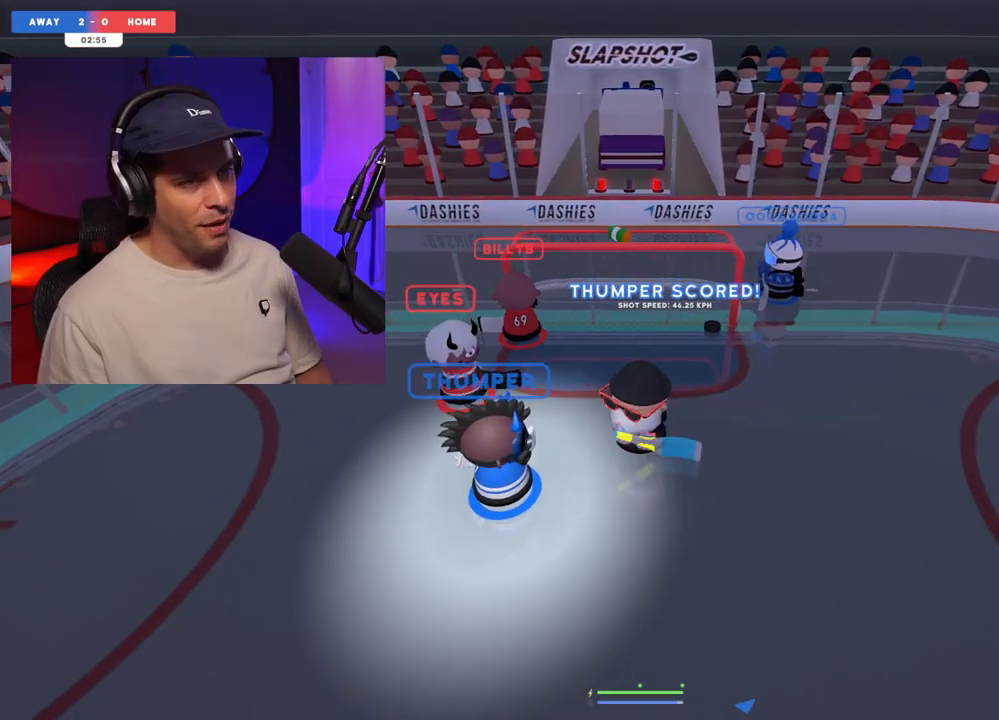
{"buttons": ["L2"], "left_stick": "up", "right_stick": "up-right", "events": [[33, "right_stick", "up"], [200, "right_stick", "up-left"], [483, "L2", "down"], [483, "right_stick", "up-right"]]}
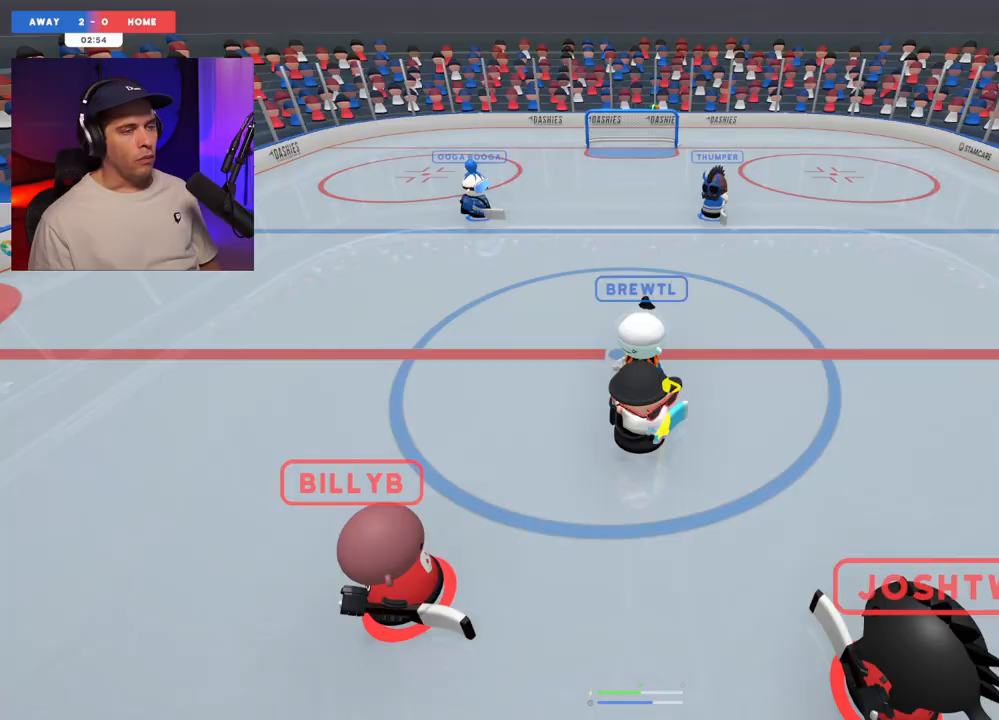
{"buttons": [], "left_stick": "right", "right_stick": "down-right", "events": [[33, "left_stick", "up-right"], [67, "right_stick", "up"], [300, "R2", "down"], [333, "right_stick", "left"], [383, "L2", "up"], [383, "left_stick", "right"], [383, "right_stick", "down"], [450, "right_stick", "down-right"], [483, "R2", "up"]]}
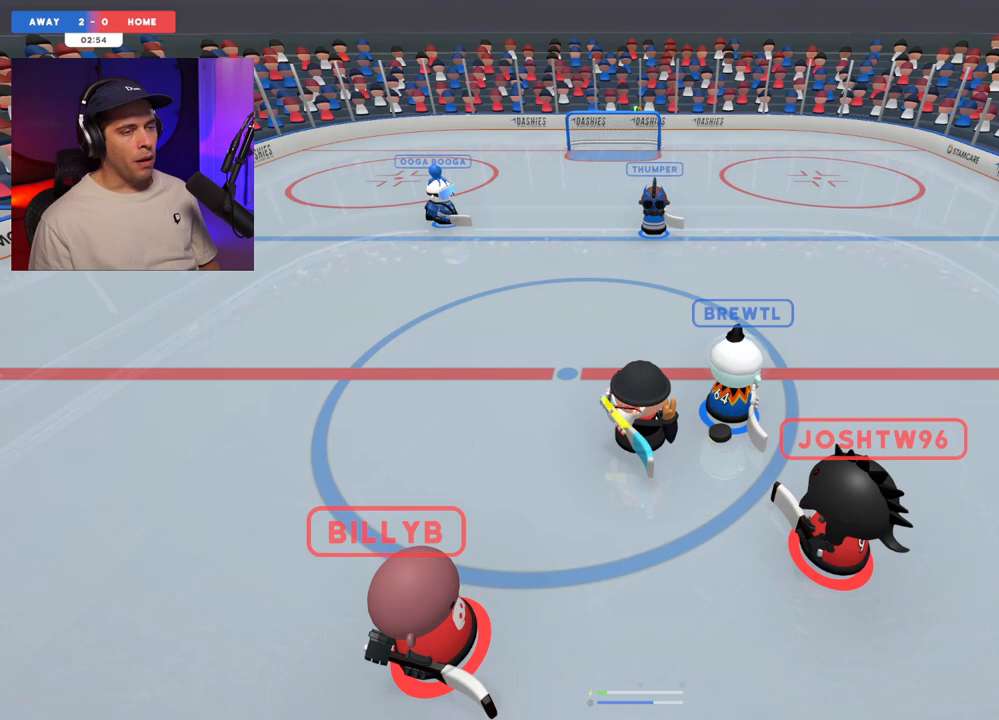
{"buttons": ["R2"], "left_stick": "up-right", "right_stick": "right", "events": [[117, "right_stick", "right"], [233, "R2", "down"], [383, "left_stick", "up-right"]]}
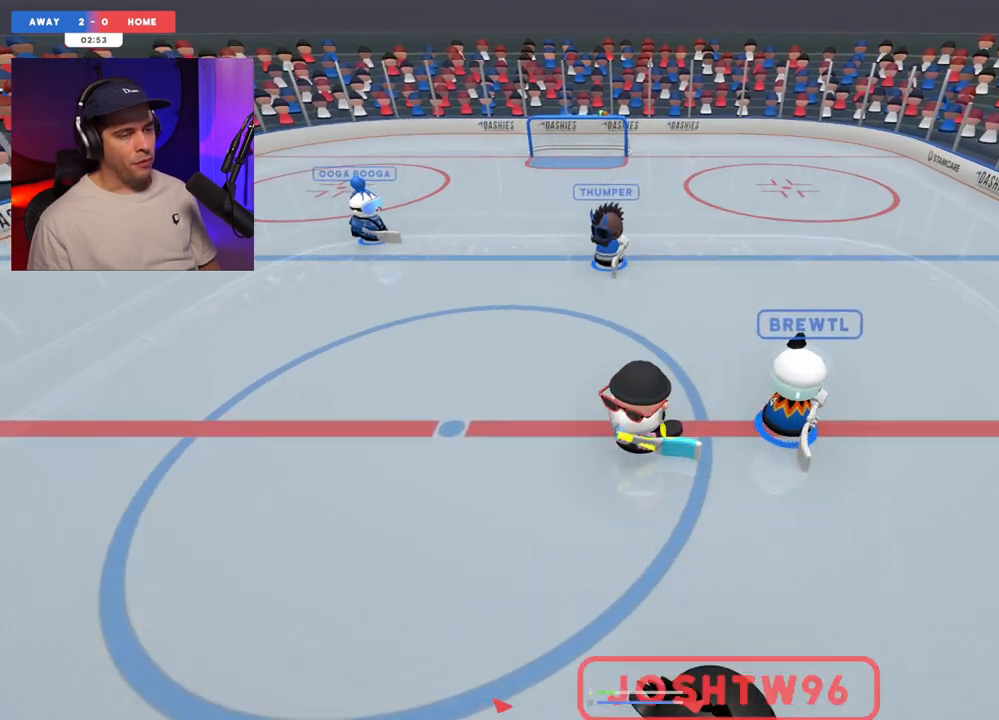
{"buttons": [], "left_stick": "up-left", "right_stick": "up-right", "events": [[33, "R2", "up"], [117, "left_stick", "up"], [283, "right_stick", "up-right"], [317, "left_stick", "up-left"]]}
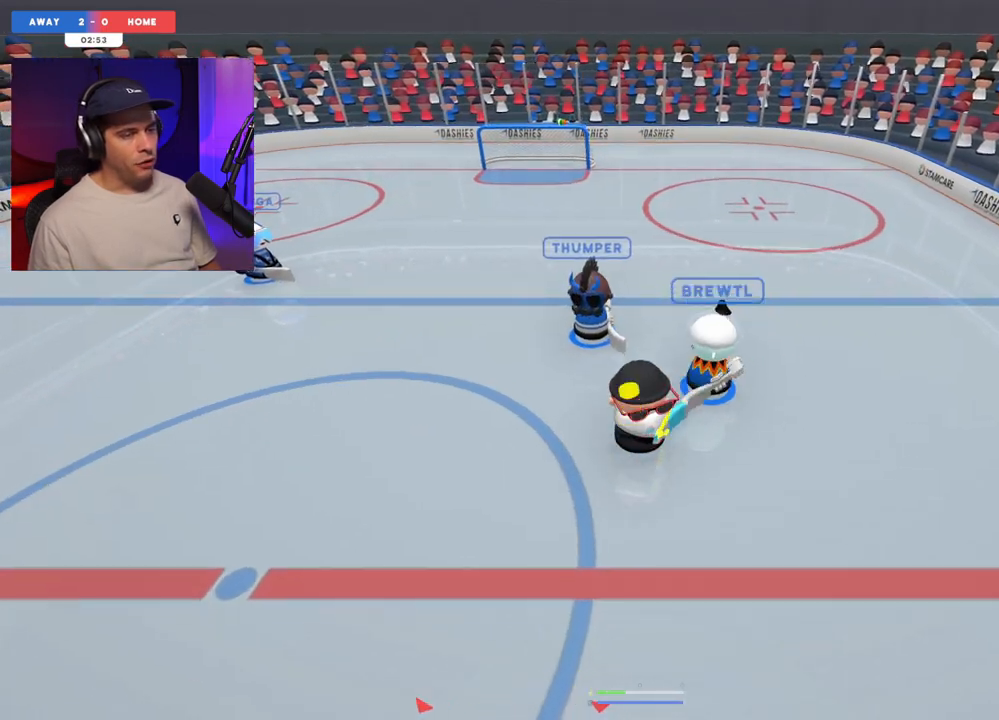
{"buttons": ["R2"], "left_stick": "up", "right_stick": "right", "events": [[67, "L2", "down"], [133, "right_stick", "up"], [167, "L2", "up"], [300, "R2", "down"], [333, "right_stick", "left"], [350, "left_stick", "up"], [417, "right_stick", "down"], [483, "right_stick", "right"]]}
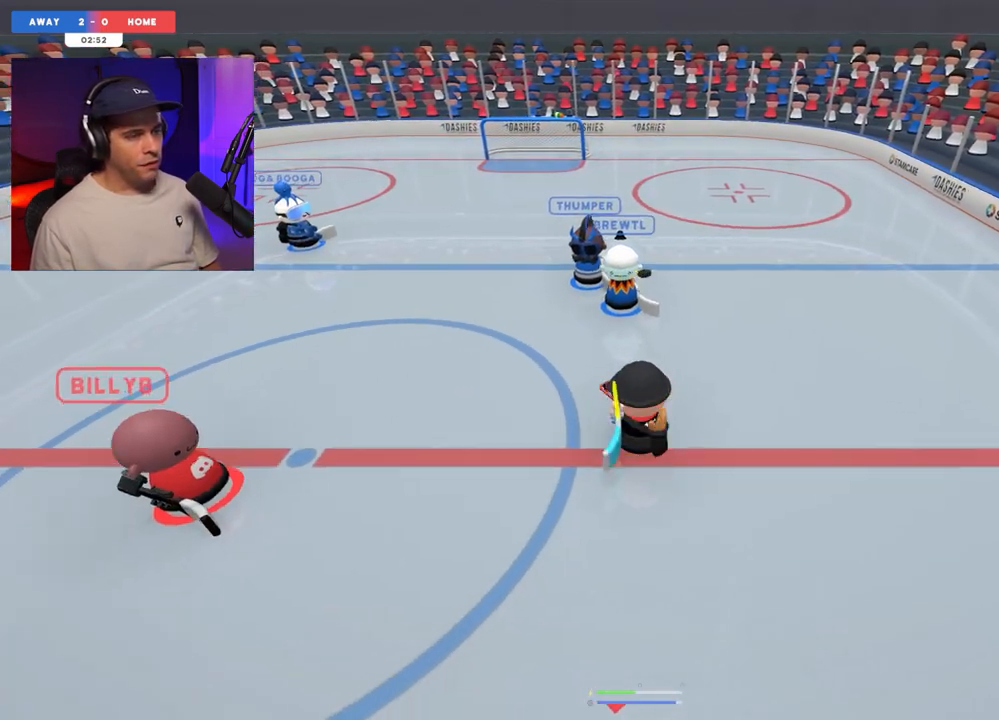
{"buttons": [], "left_stick": "up-right", "right_stick": "up-left", "events": [[17, "R2", "up"], [83, "right_stick", "up-left"], [133, "left_stick", "up-right"]]}
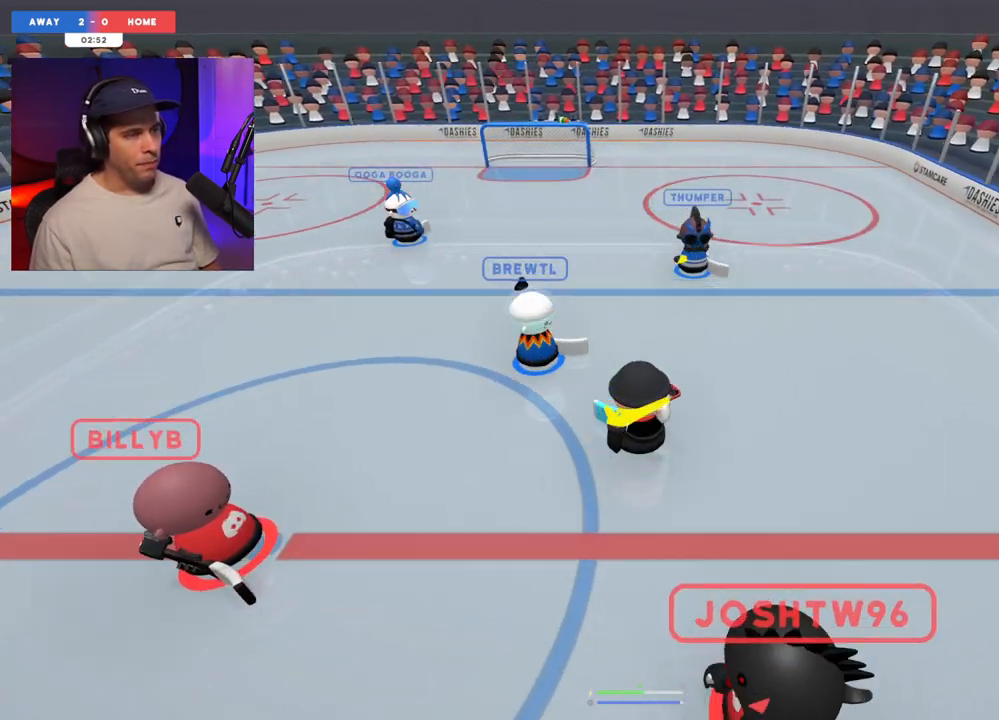
{"buttons": [], "left_stick": "up", "right_stick": "up-left", "events": [[117, "left_stick", "up"], [200, "right_stick", "up-right"], [383, "right_stick", "up-left"]]}
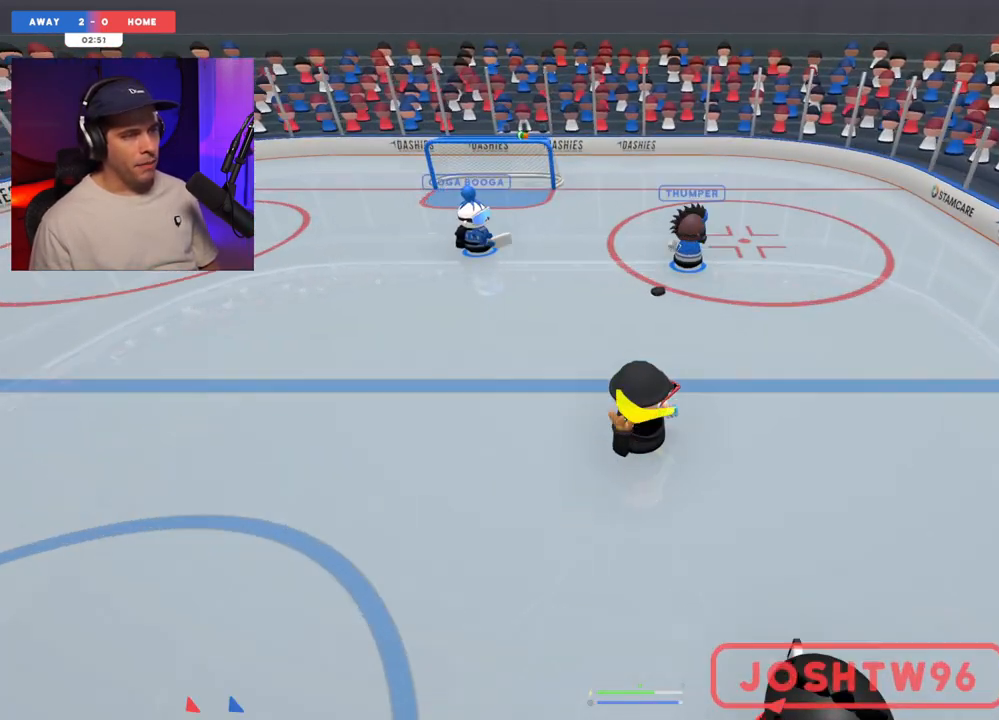
{"buttons": ["L2"], "left_stick": "center", "right_stick": "up-right", "events": [[67, "left_stick", "up-right"], [233, "left_stick", "up"], [250, "right_stick", "up-right"], [350, "left_stick", "center"], [467, "L2", "down"]]}
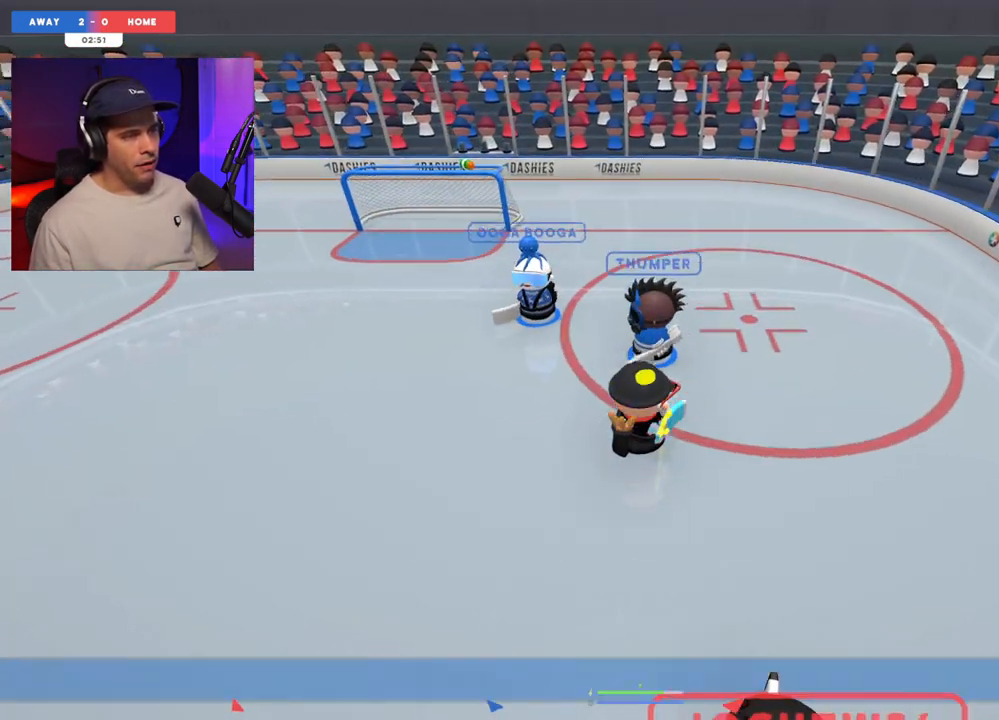
{"buttons": ["L2"], "left_stick": "up-right", "right_stick": "up", "events": [[17, "left_stick", "up-left"], [167, "left_stick", "up"], [167, "right_stick", "up"], [467, "left_stick", "up-right"]]}
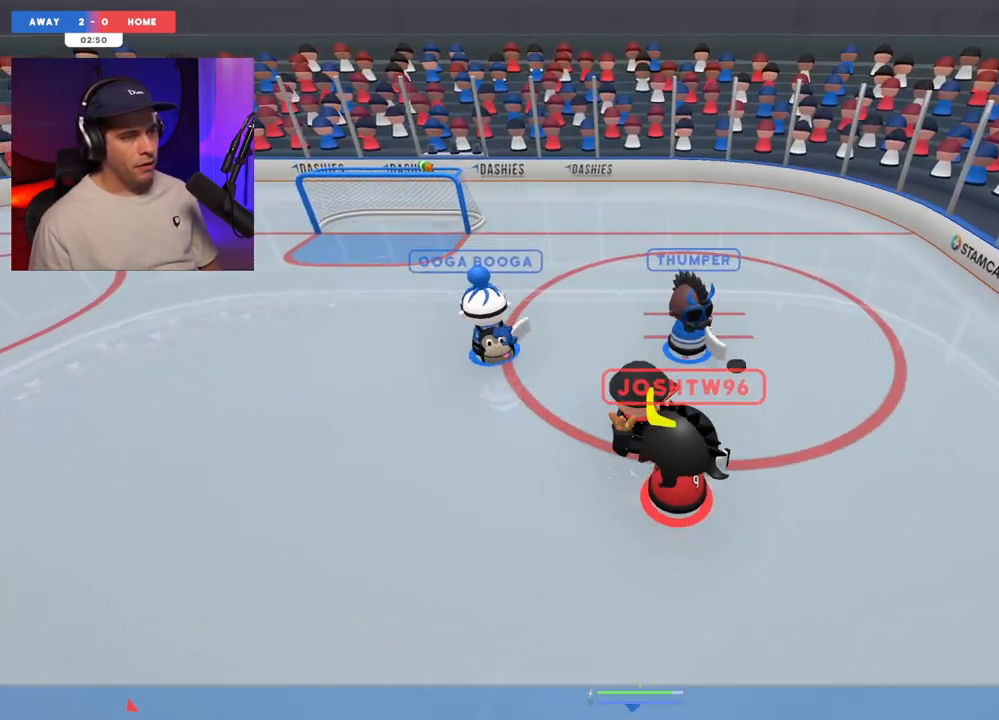
{"buttons": [], "left_stick": "up", "right_stick": "up-right", "events": [[50, "R2", "down"], [67, "right_stick", "left"], [83, "L2", "up"], [83, "left_stick", "right"], [133, "right_stick", "down"], [200, "right_stick", "right"], [267, "right_stick", "up-right"], [300, "R2", "up"], [467, "left_stick", "up"]]}
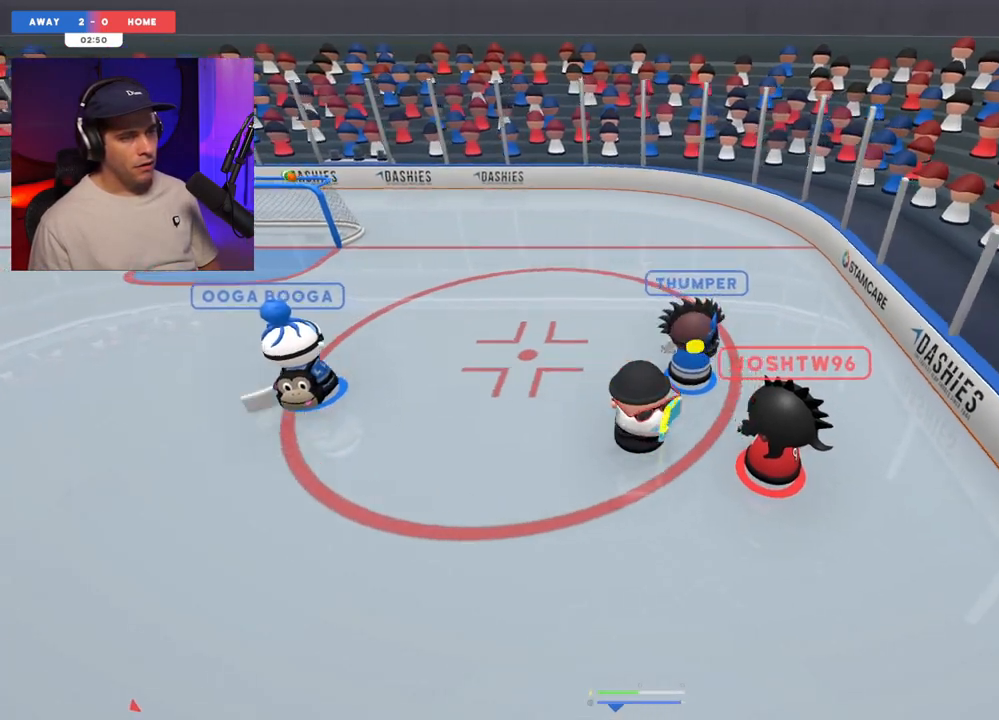
{"buttons": [], "left_stick": "up-left", "right_stick": "up-left", "events": [[50, "right_stick", "up"], [67, "R2", "down"], [67, "left_stick", "up-left"], [150, "right_stick", "up-left"], [283, "left_stick", "left"], [383, "left_stick", "up-left"], [467, "R2", "up"]]}
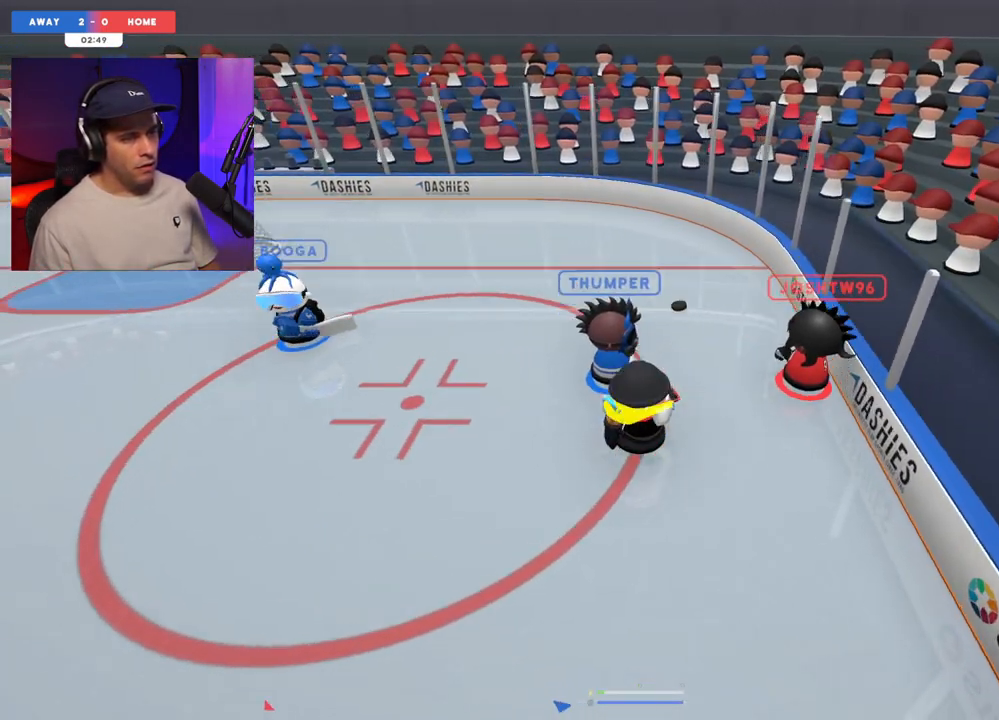
{"buttons": [], "left_stick": "down", "right_stick": "up", "events": [[67, "right_stick", "left"], [150, "R2", "down"], [200, "right_stick", "center"], [267, "R2", "up"], [283, "left_stick", "right"], [283, "right_stick", "down-right"], [417, "right_stick", "up-right"], [483, "left_stick", "down"], [483, "right_stick", "up"]]}
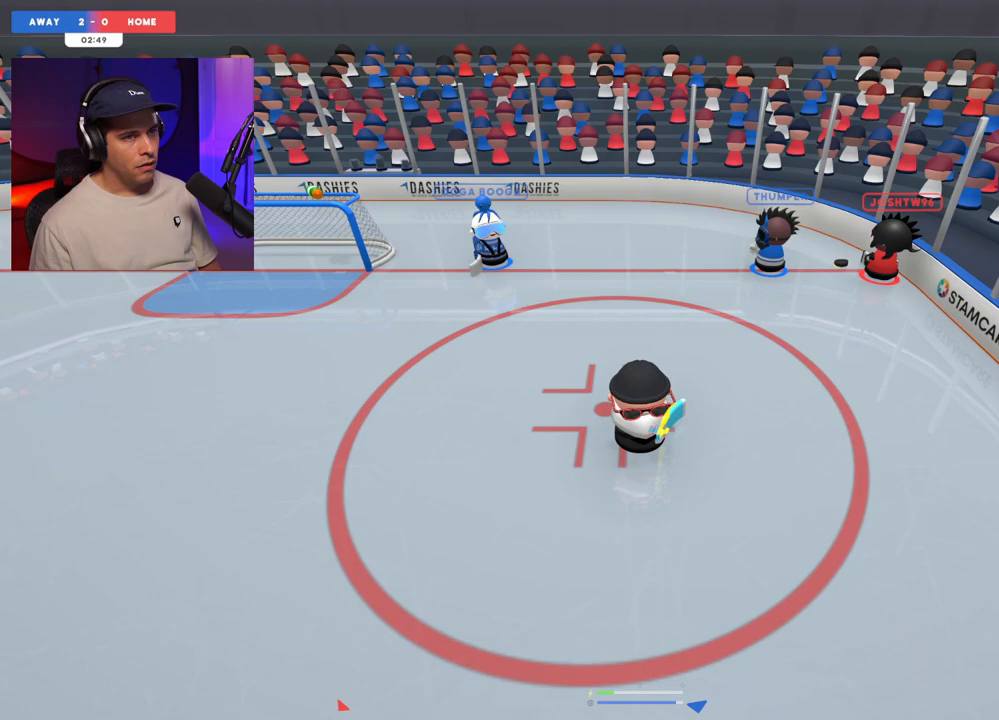
{"buttons": [], "left_stick": "up-left", "right_stick": "down", "events": [[50, "left_stick", "left"], [217, "right_stick", "center"], [400, "right_stick", "left"], [450, "left_stick", "up-left"], [500, "right_stick", "down"]]}
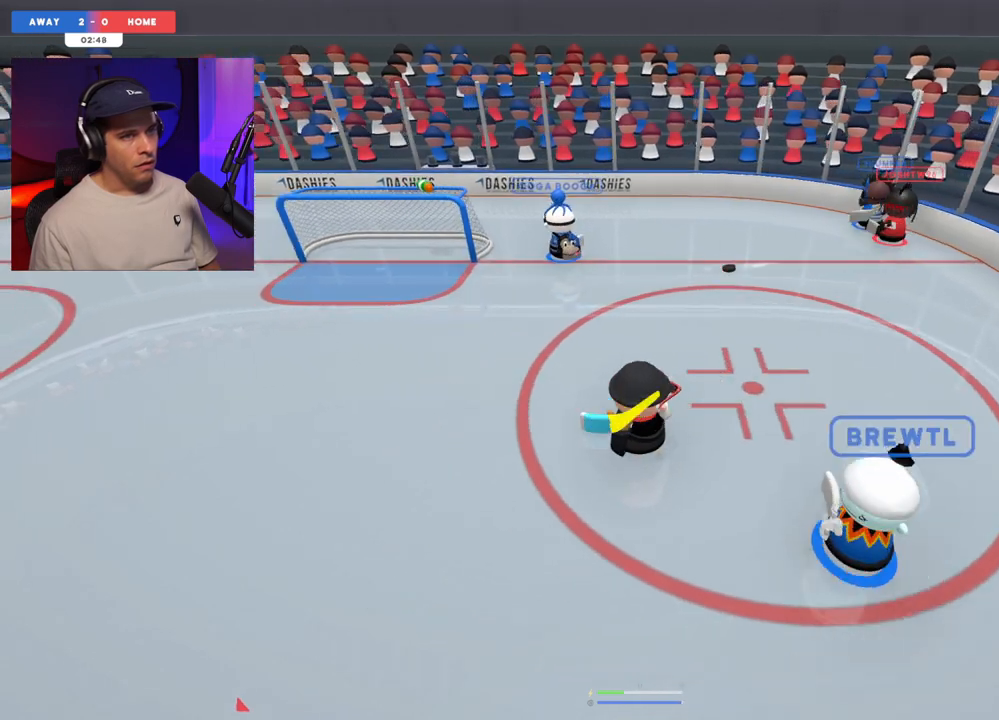
{"buttons": [], "left_stick": "up-left", "right_stick": "up-left", "events": [[67, "right_stick", "right"], [167, "left_stick", "up"], [167, "right_stick", "up-left"], [383, "left_stick", "up-left"]]}
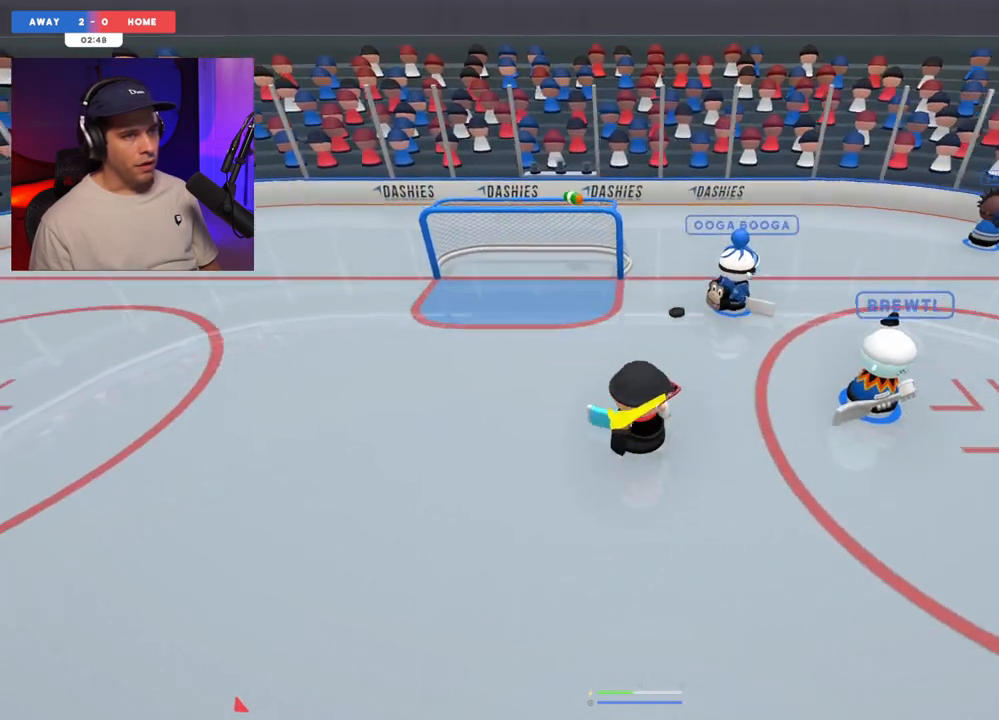
{"buttons": ["L1"], "left_stick": "up-left", "right_stick": "up", "events": [[233, "right_stick", "left"], [283, "left_stick", "up-right"], [433, "L1", "down"], [433, "left_stick", "up-left"], [467, "right_stick", "up"]]}
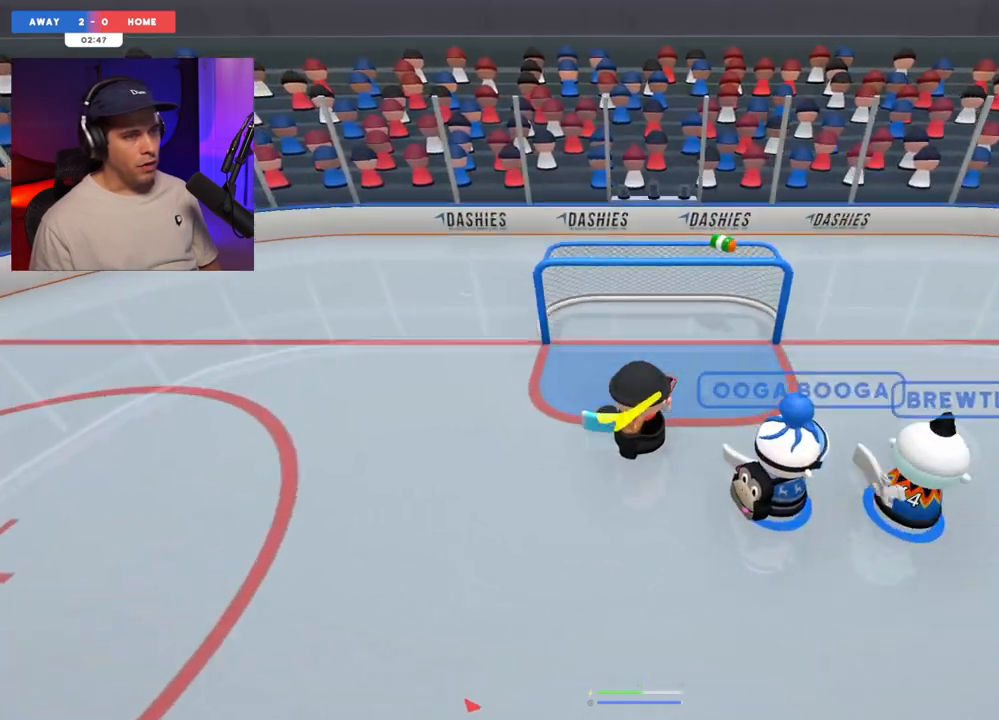
{"buttons": [], "left_stick": "down-left", "right_stick": "up", "events": [[17, "left_stick", "left"], [17, "right_stick", "left"], [50, "L1", "up"], [100, "right_stick", "down"], [200, "right_stick", "up-right"], [317, "right_stick", "up"], [350, "left_stick", "down-left"]]}
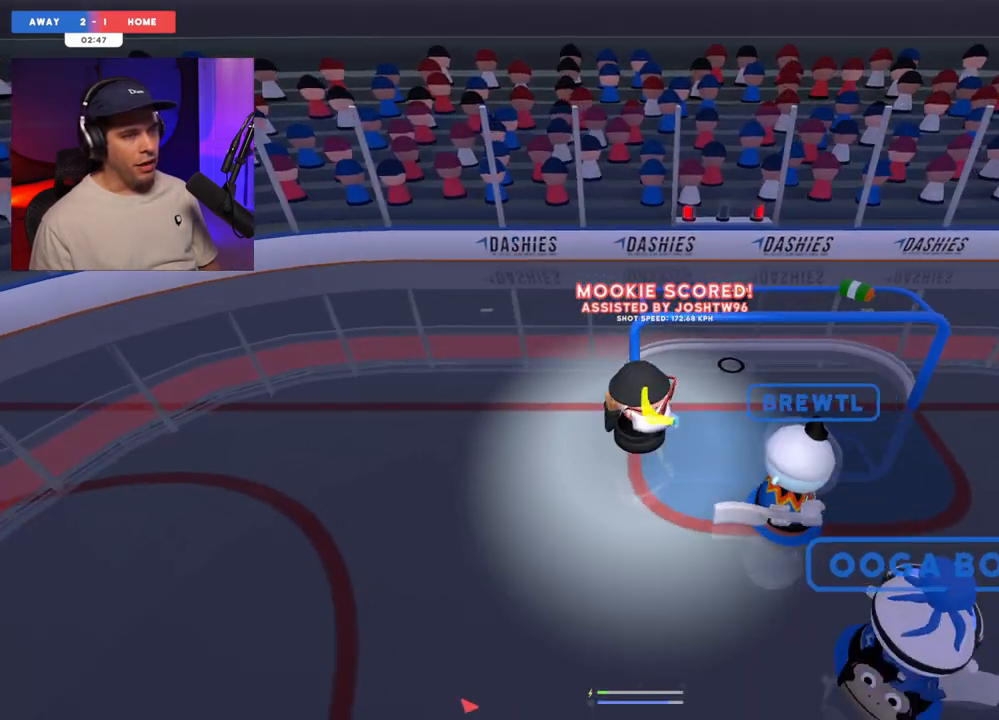
{"buttons": [], "left_stick": "down-left", "right_stick": "center", "events": [[450, "right_stick", "center"]]}
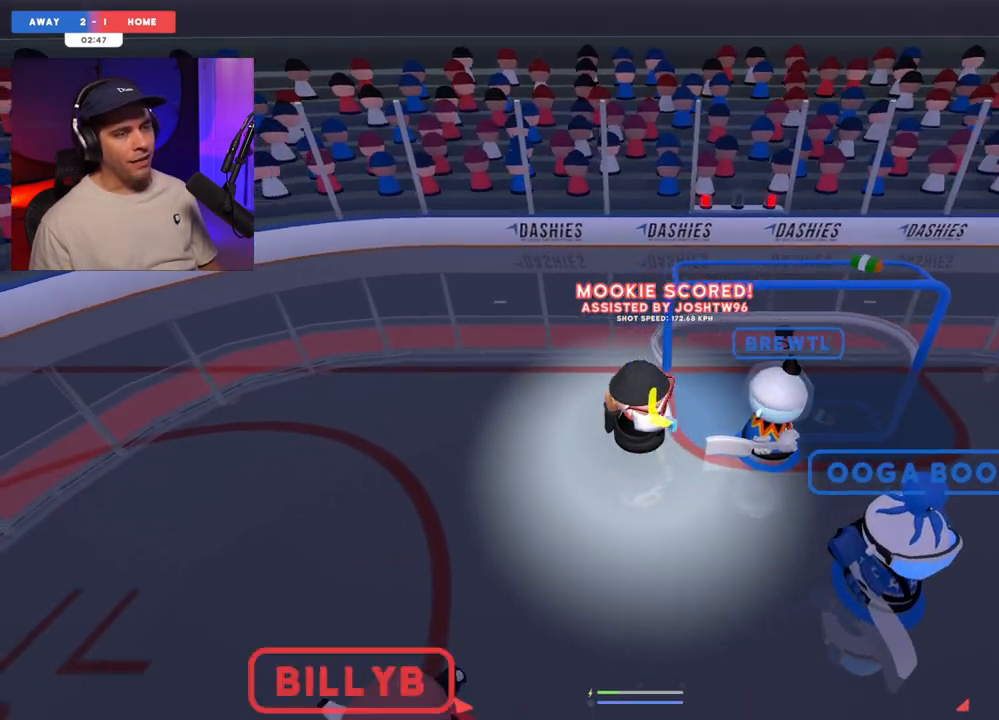
{"buttons": [], "left_stick": "down", "right_stick": "center", "events": [[67, "left_stick", "down"]]}
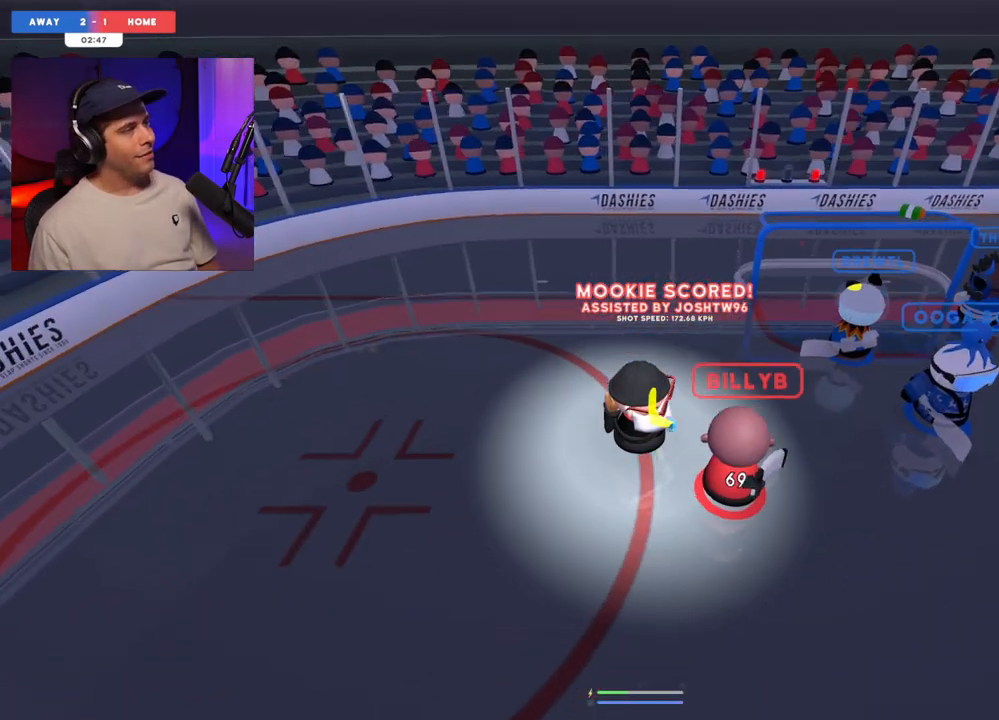
{"buttons": [], "left_stick": "down-right", "right_stick": "center", "events": [[350, "left_stick", "down-right"]]}
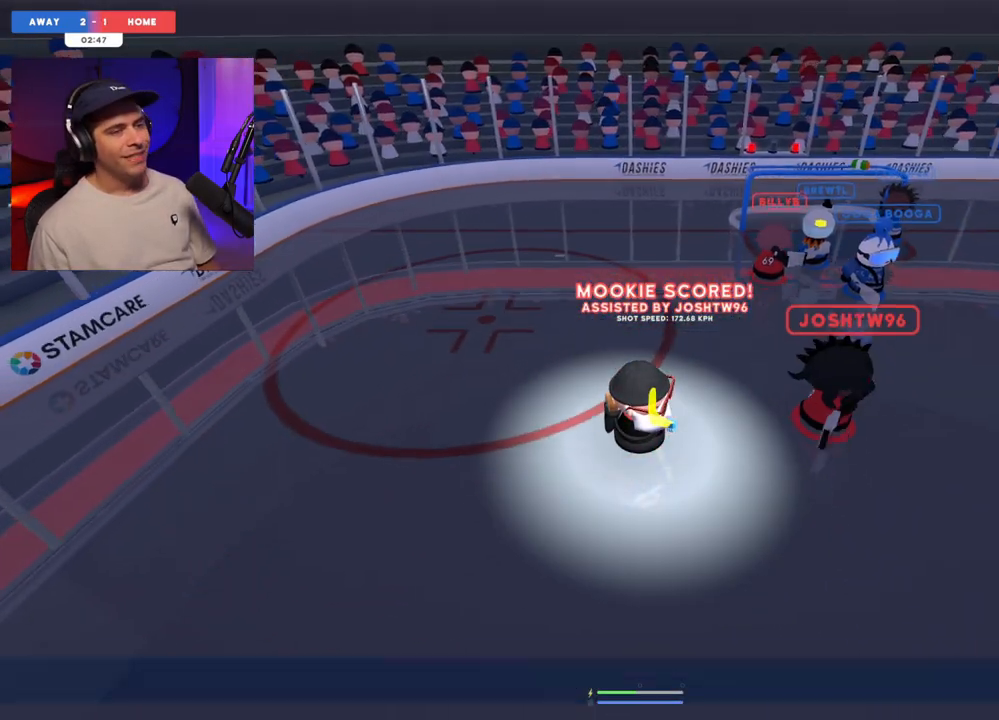
{"buttons": [], "left_stick": "center", "right_stick": "center", "events": [[100, "left_stick", "center"]]}
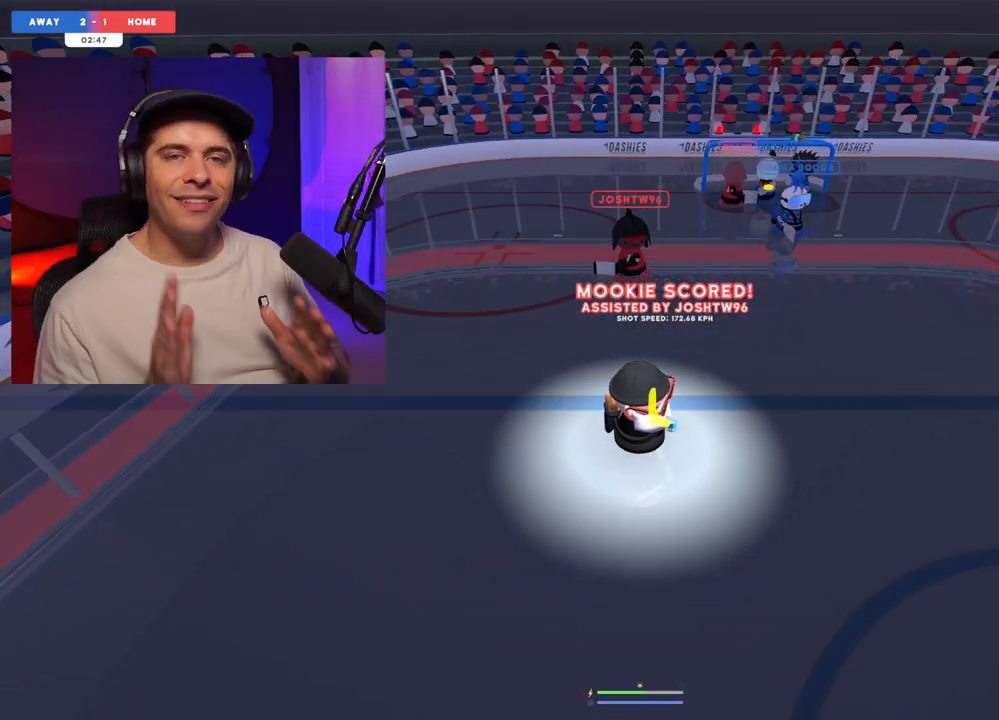
{"buttons": [], "left_stick": "center", "right_stick": "center", "events": []}
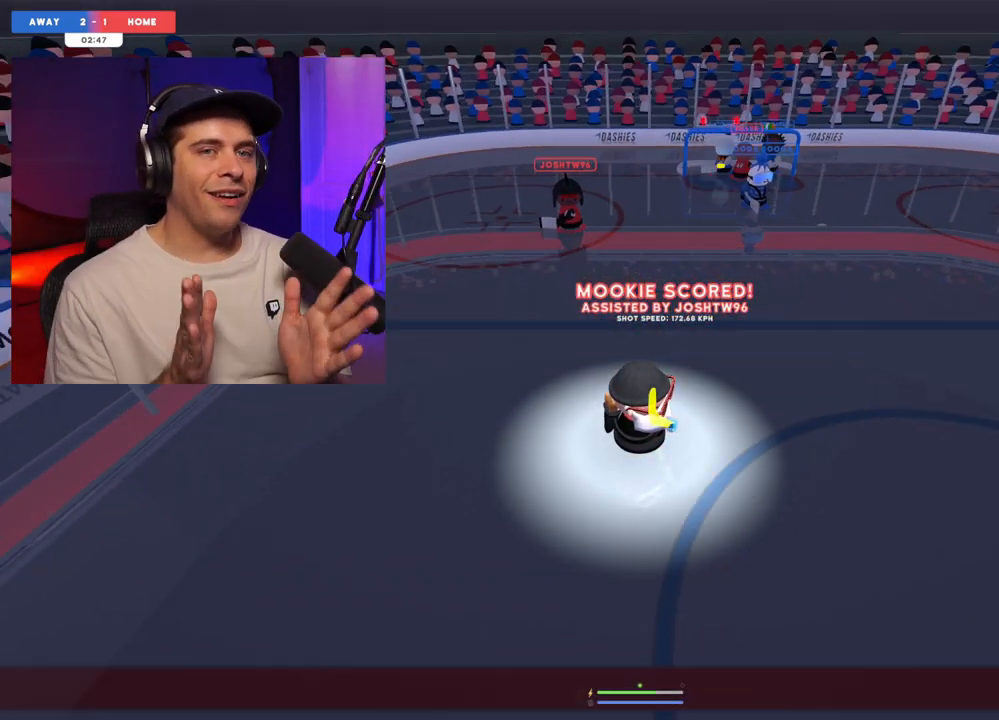
{"buttons": [], "left_stick": "center", "right_stick": "center", "events": []}